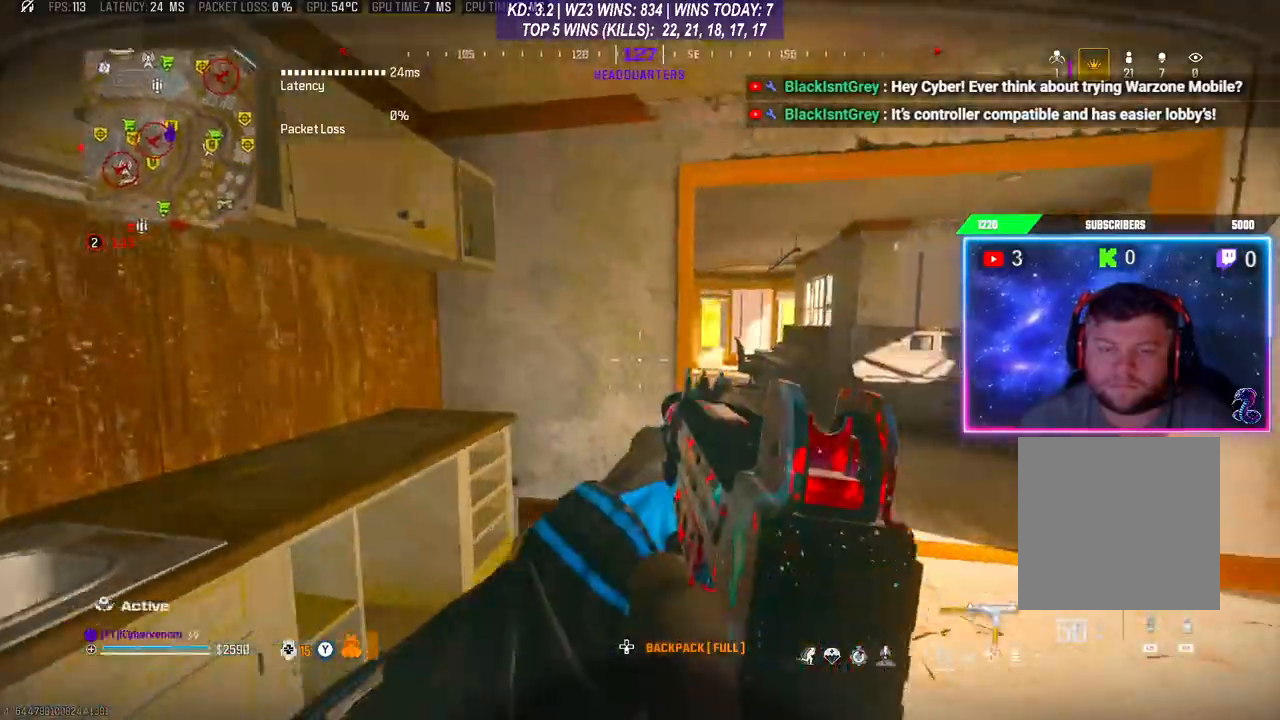
Gameplay with a controller (Xbox layout); each line is a JSON object with the inputs held at the frame after it. "events" lists button and stick changes between this image and that frame as [ms after this image, input, new state], when the widget could be followed in between.
{"buttons": [], "left_stick": "right", "right_stick": "center", "events": []}
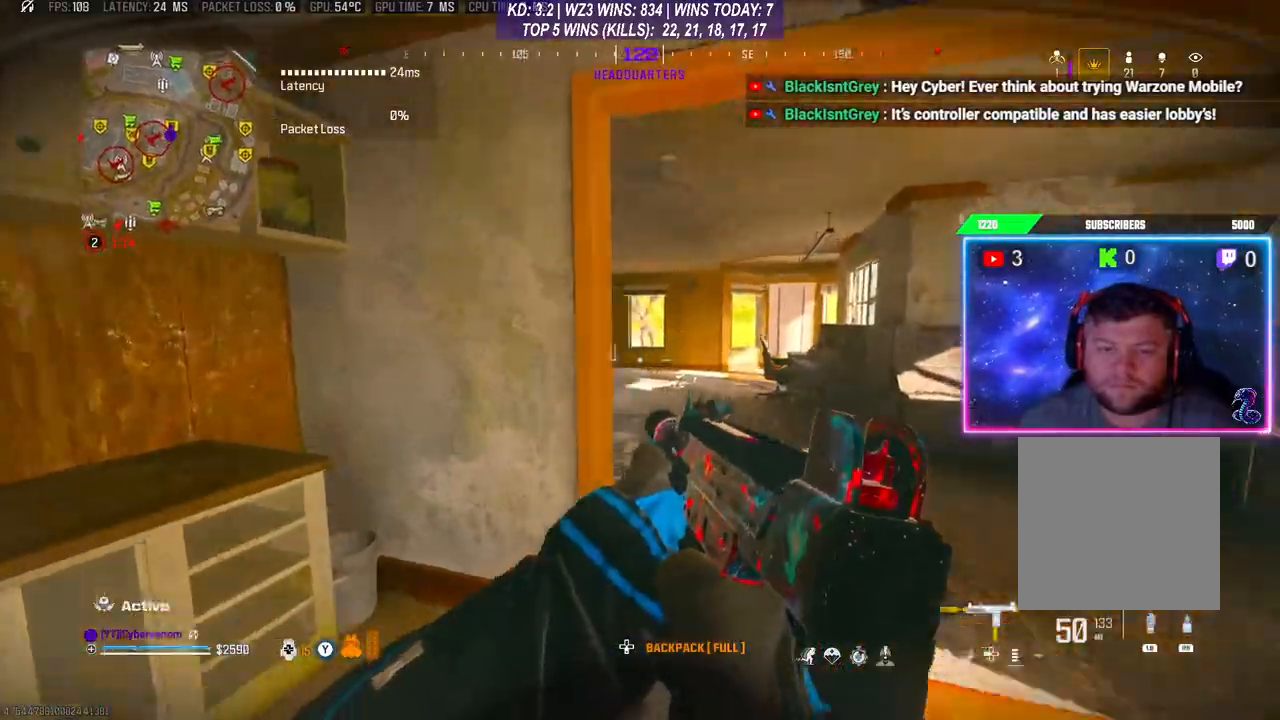
{"buttons": [], "left_stick": "center", "right_stick": "center", "events": [[133, "right_stick", "right"], [167, "left_stick", "center"], [233, "left_stick", "down-left"], [400, "left_stick", "center"], [500, "right_stick", "center"]]}
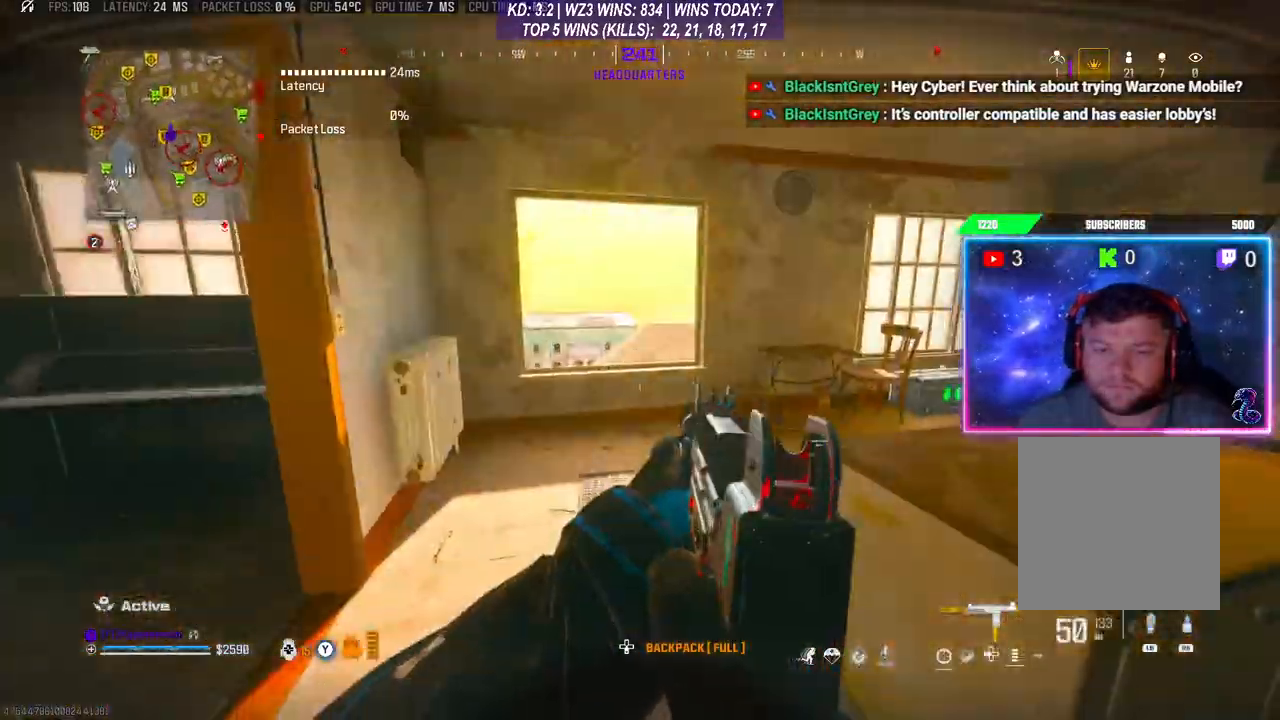
{"buttons": [], "left_stick": "right", "right_stick": "center", "events": [[367, "left_stick", "right"]]}
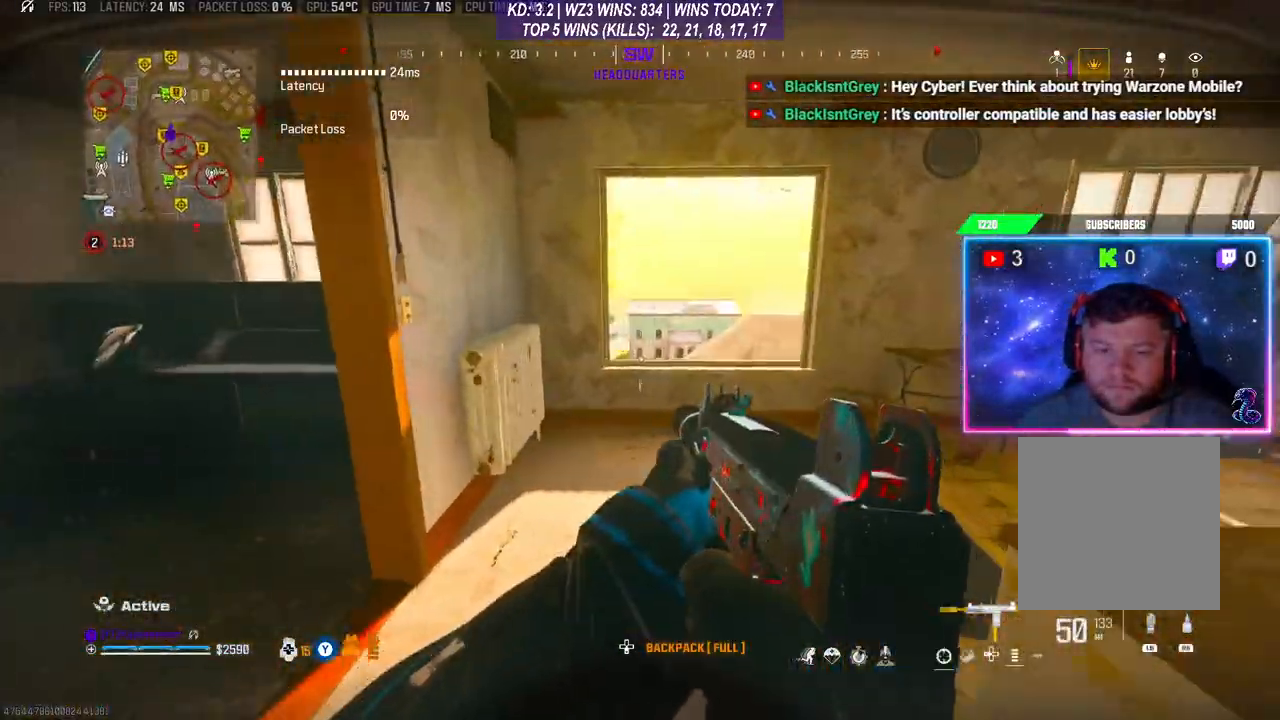
{"buttons": [], "left_stick": "up-right", "right_stick": "center", "events": [[167, "left_stick", "up-right"]]}
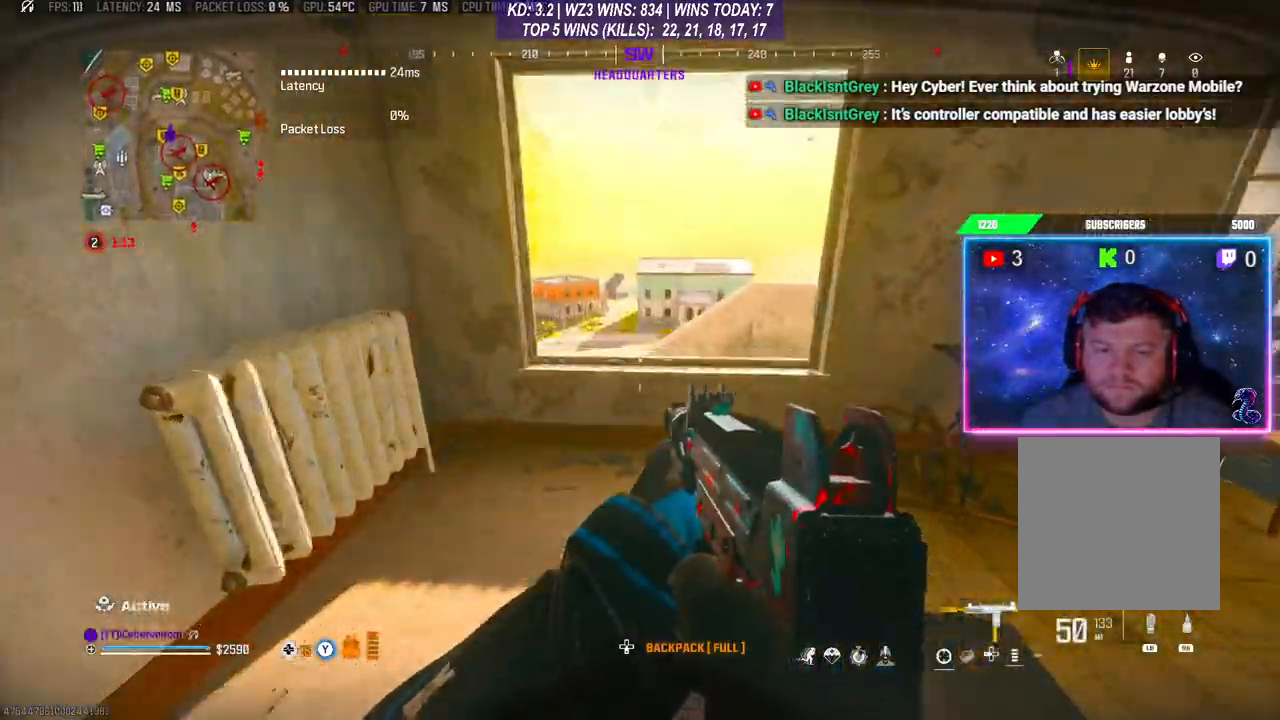
{"buttons": [], "left_stick": "up-right", "right_stick": "center", "events": []}
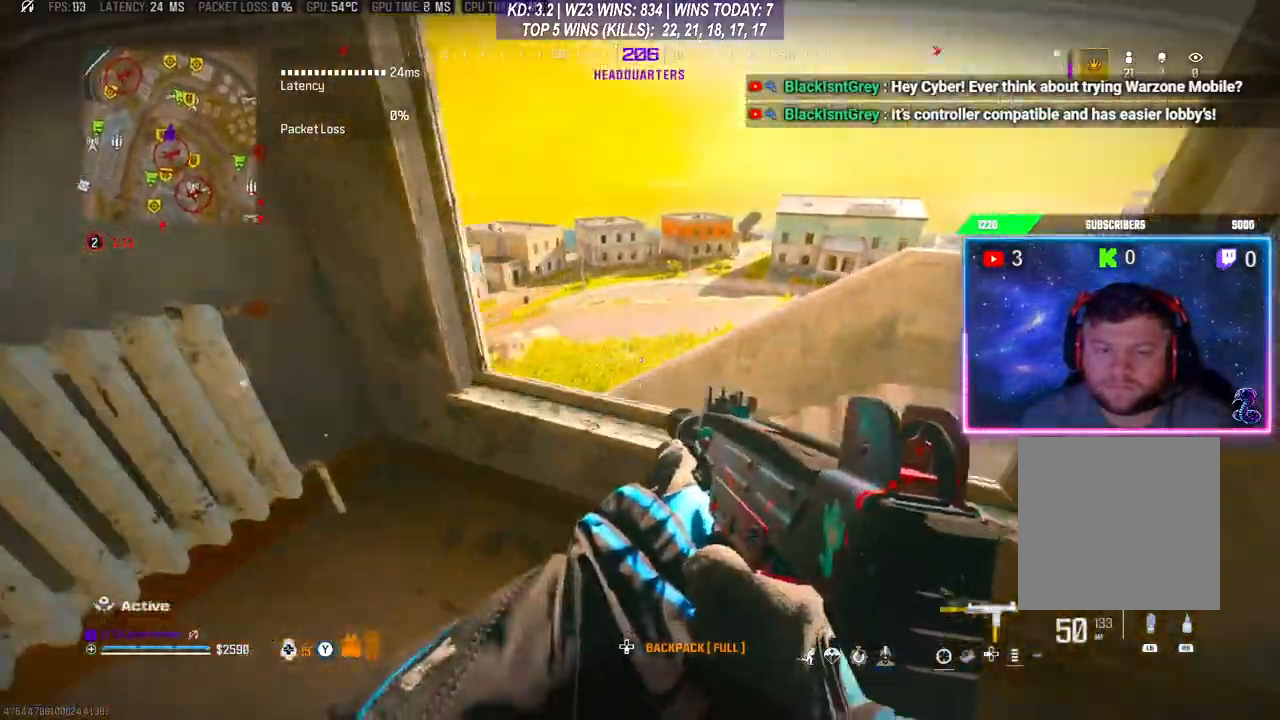
{"buttons": [], "left_stick": "up-right", "right_stick": "center", "events": [[133, "A", "down"], [233, "A", "up"]]}
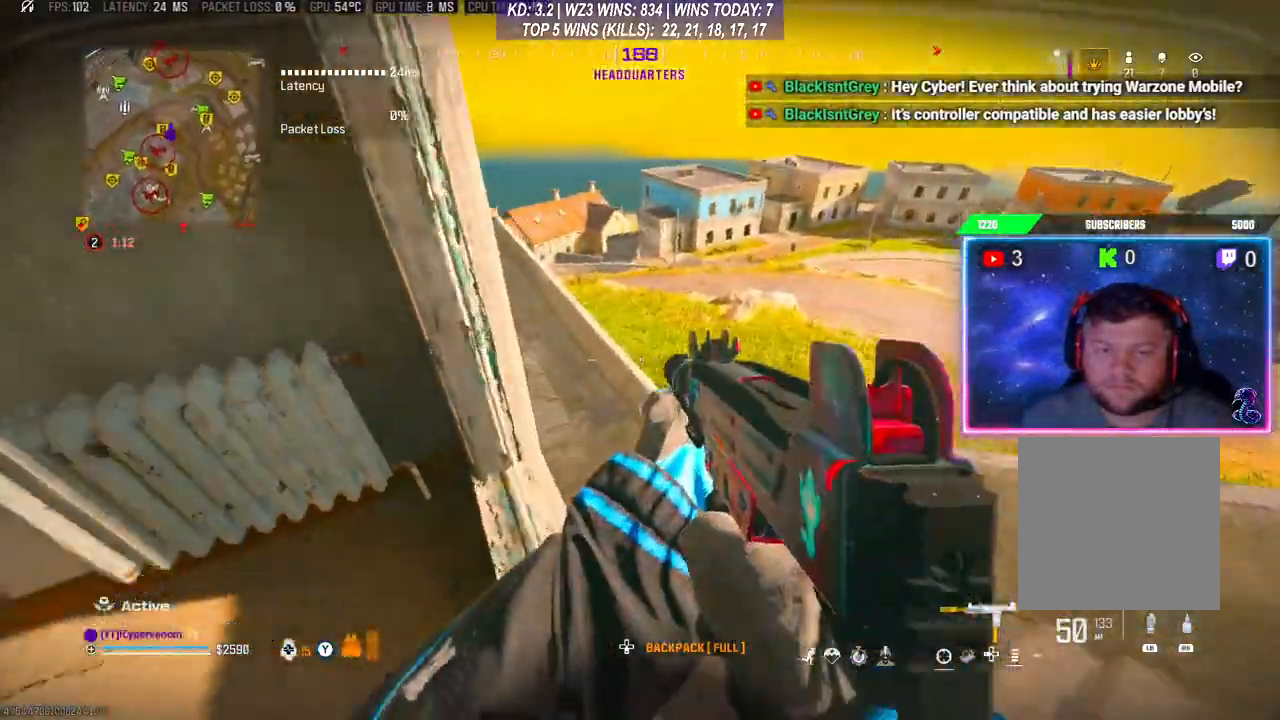
{"buttons": [], "left_stick": "up", "right_stick": "center", "events": [[300, "left_stick", "up"]]}
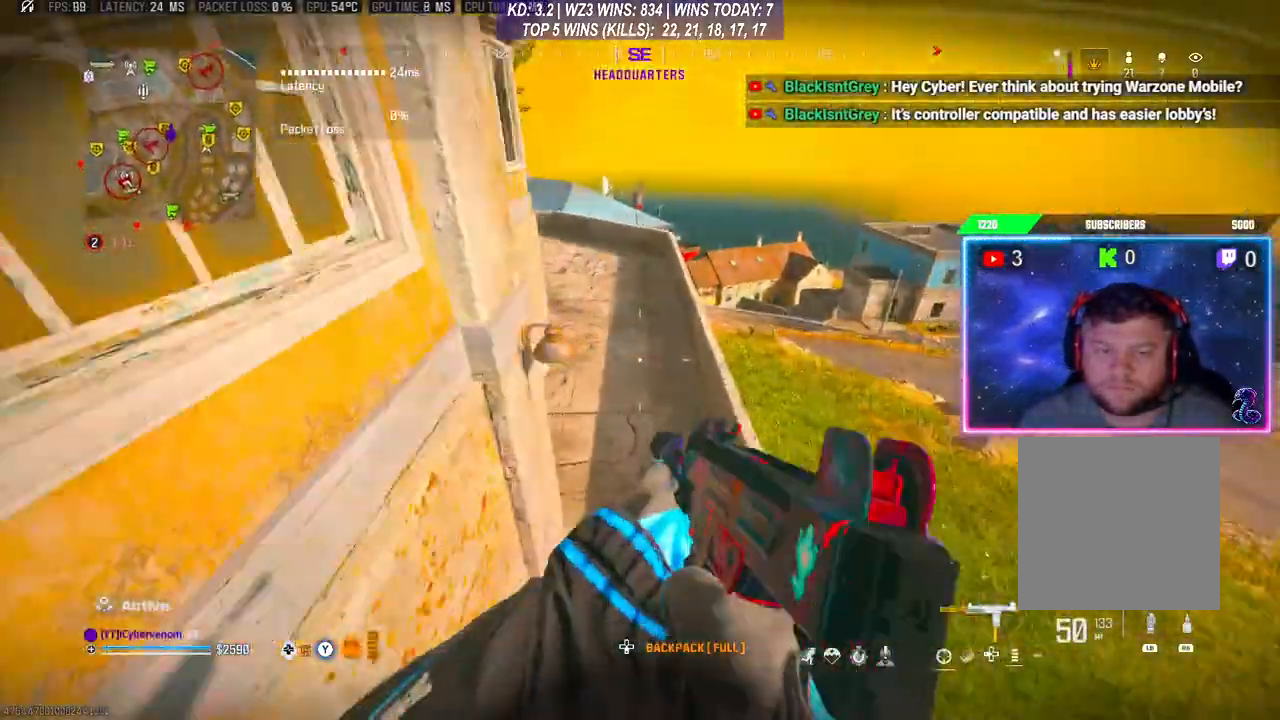
{"buttons": ["L3"], "left_stick": "up", "right_stick": "up", "events": [[300, "L3", "down"], [367, "L3", "up"], [433, "L3", "down"], [500, "right_stick", "up"]]}
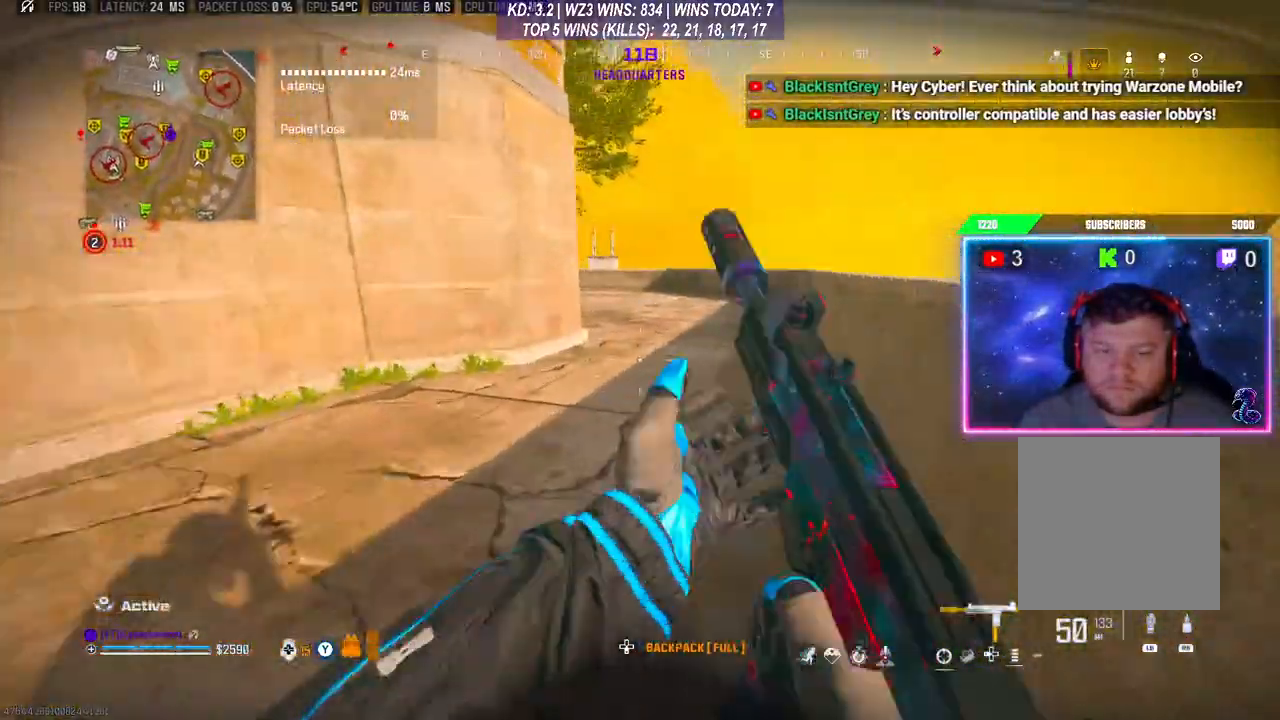
{"buttons": [], "left_stick": "up-right", "right_stick": "center", "events": [[67, "L3", "up"], [233, "right_stick", "center"], [333, "R3", "down"], [333, "left_stick", "up-right"], [433, "R3", "up"]]}
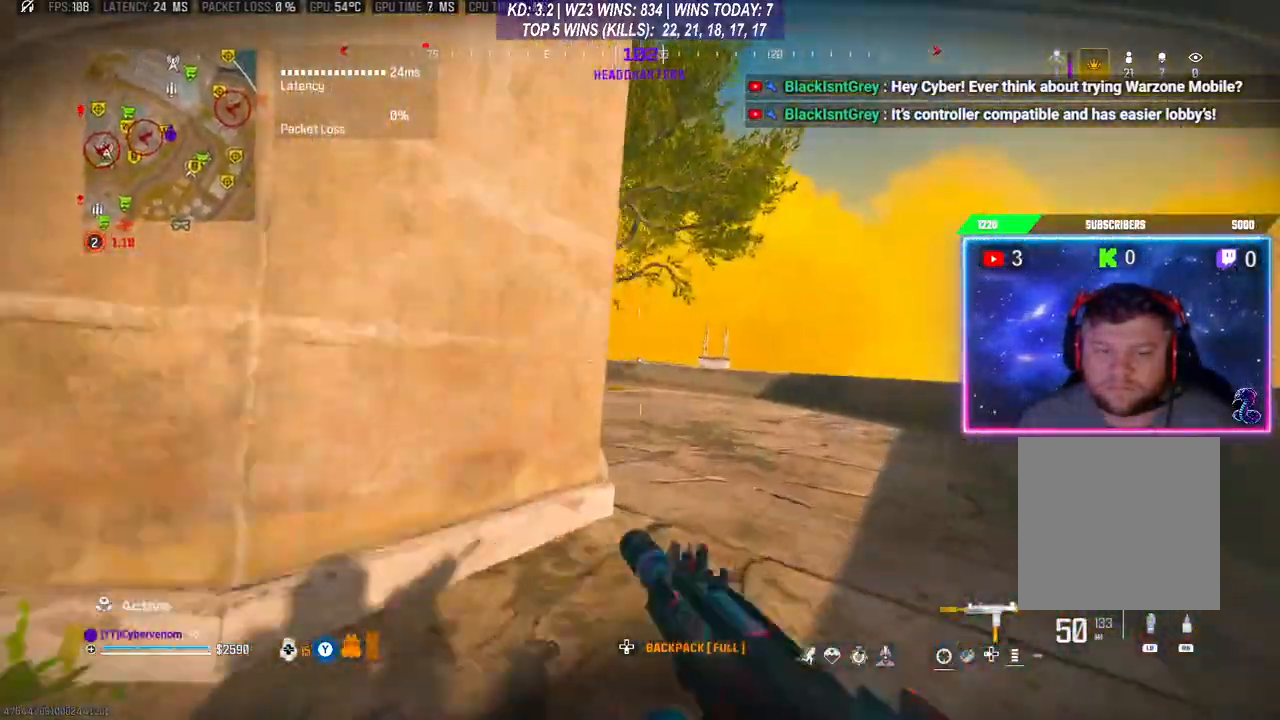
{"buttons": ["A"], "left_stick": "up-right", "right_stick": "center", "events": [[33, "R3", "down"], [100, "L3", "down"], [133, "R3", "up"], [167, "L3", "up"], [167, "right_stick", "left"], [200, "left_stick", "up"], [300, "right_stick", "center"], [367, "L3", "down"], [467, "A", "down"], [467, "L3", "up"], [467, "left_stick", "up-right"]]}
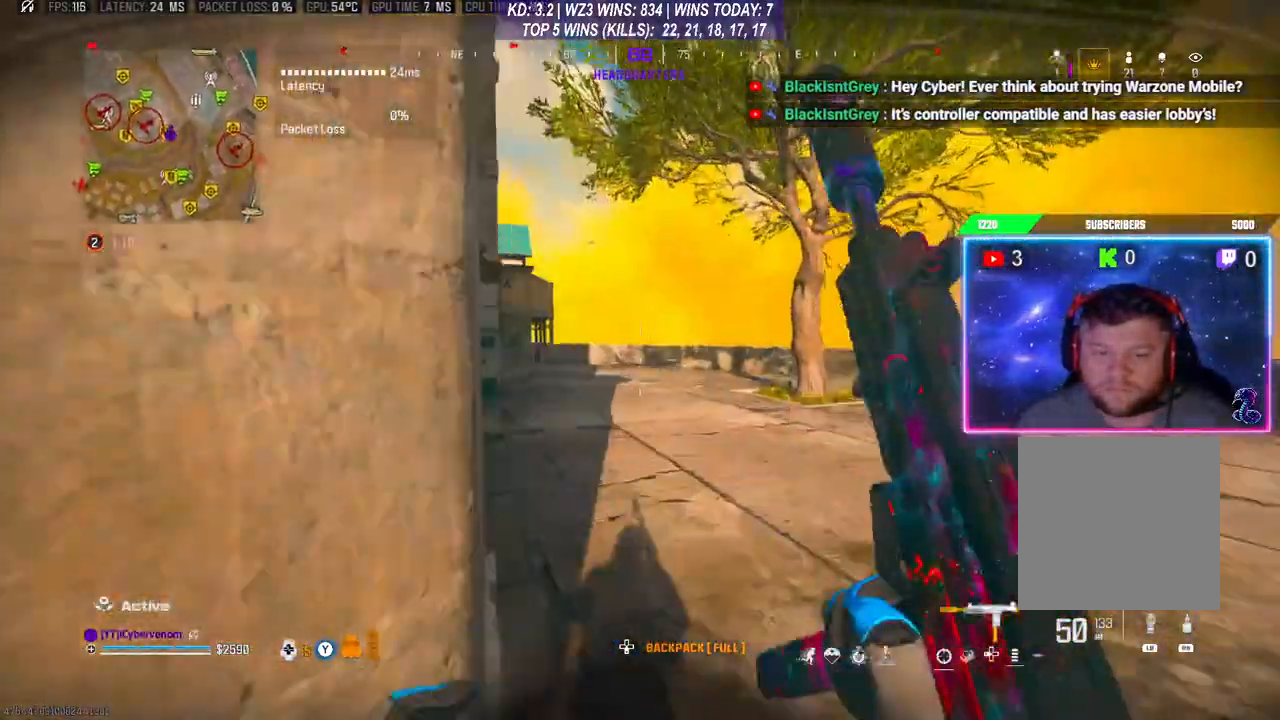
{"buttons": ["L2", "R2"], "left_stick": "down-left", "right_stick": "up", "events": [[133, "A", "up"], [133, "left_stick", "center"], [233, "left_stick", "down-left"], [367, "right_stick", "up"], [400, "L2", "down"], [467, "R2", "down"]]}
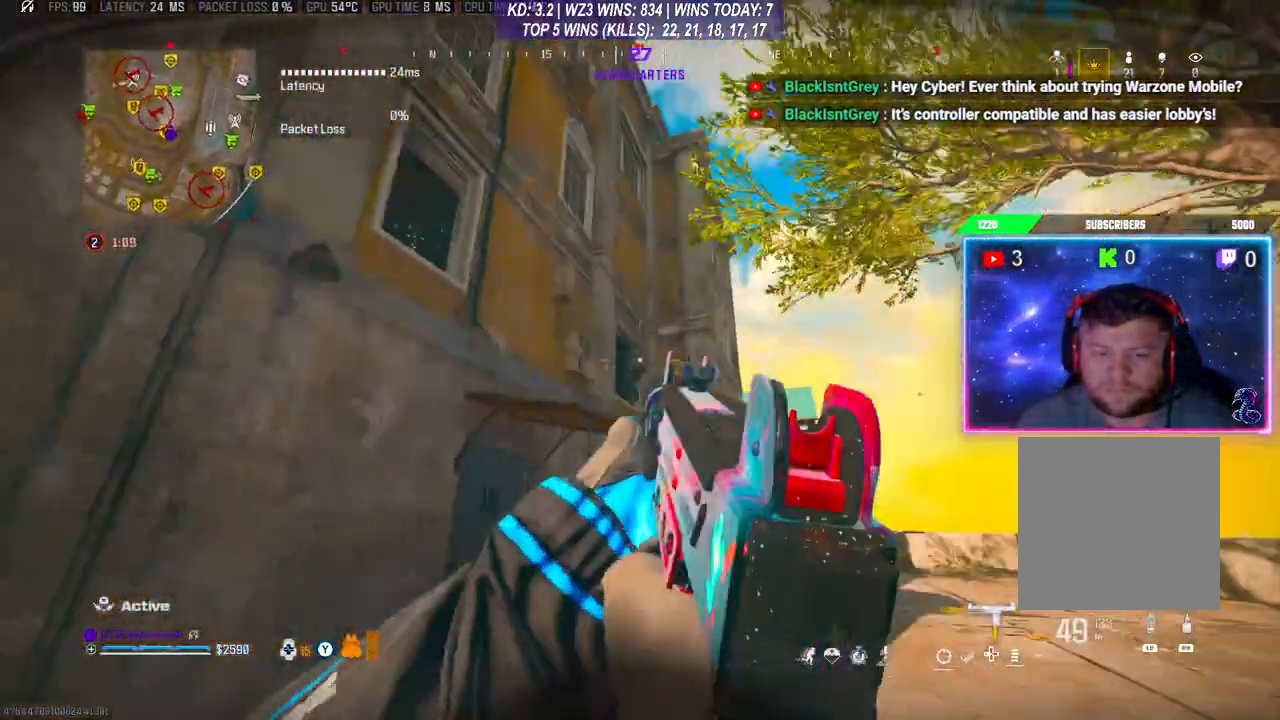
{"buttons": ["R2"], "left_stick": "up-right", "right_stick": "center", "events": [[100, "right_stick", "left"], [233, "right_stick", "down-left"], [333, "left_stick", "center"], [333, "right_stick", "center"], [433, "left_stick", "right"], [500, "L2", "up"], [500, "left_stick", "up-right"]]}
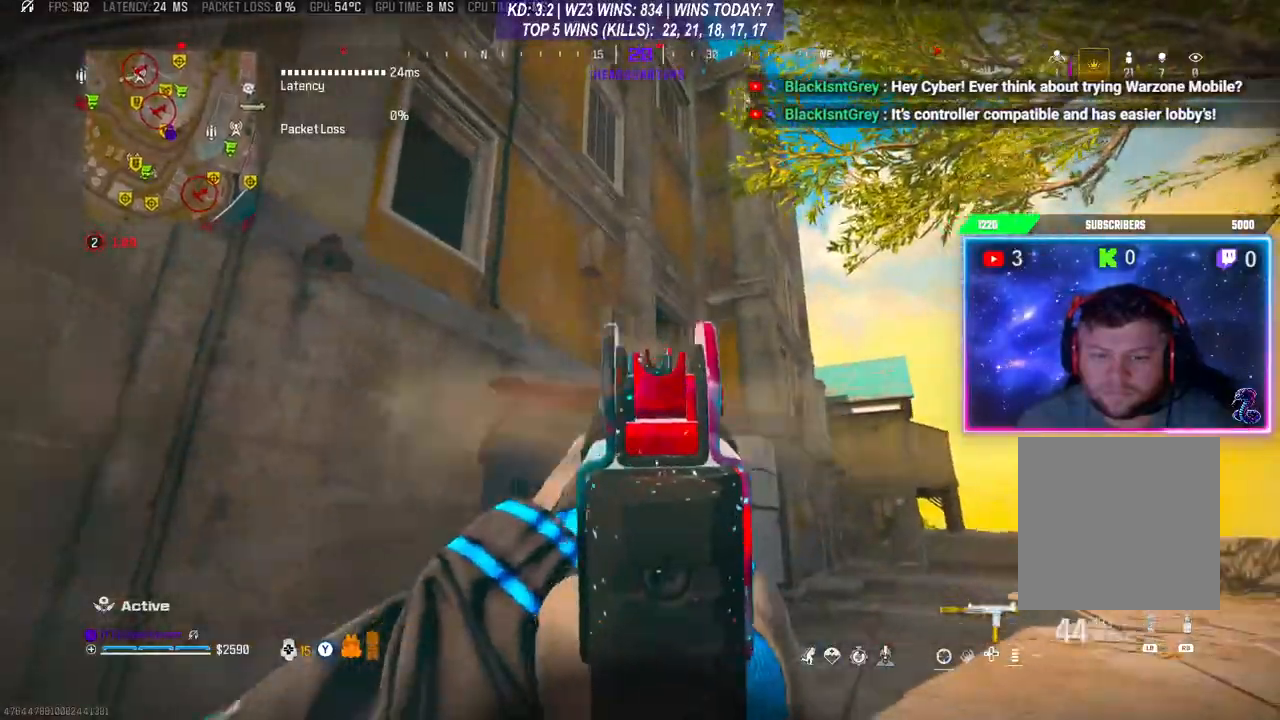
{"buttons": ["L3"], "left_stick": "up", "right_stick": "down-left", "events": [[33, "L3", "down"], [67, "R2", "up"], [100, "left_stick", "up"], [100, "right_stick", "down-left"], [167, "L3", "up"], [167, "right_stick", "down"], [267, "left_stick", "down-left"], [267, "right_stick", "down-left"], [467, "L3", "down"], [467, "left_stick", "up"]]}
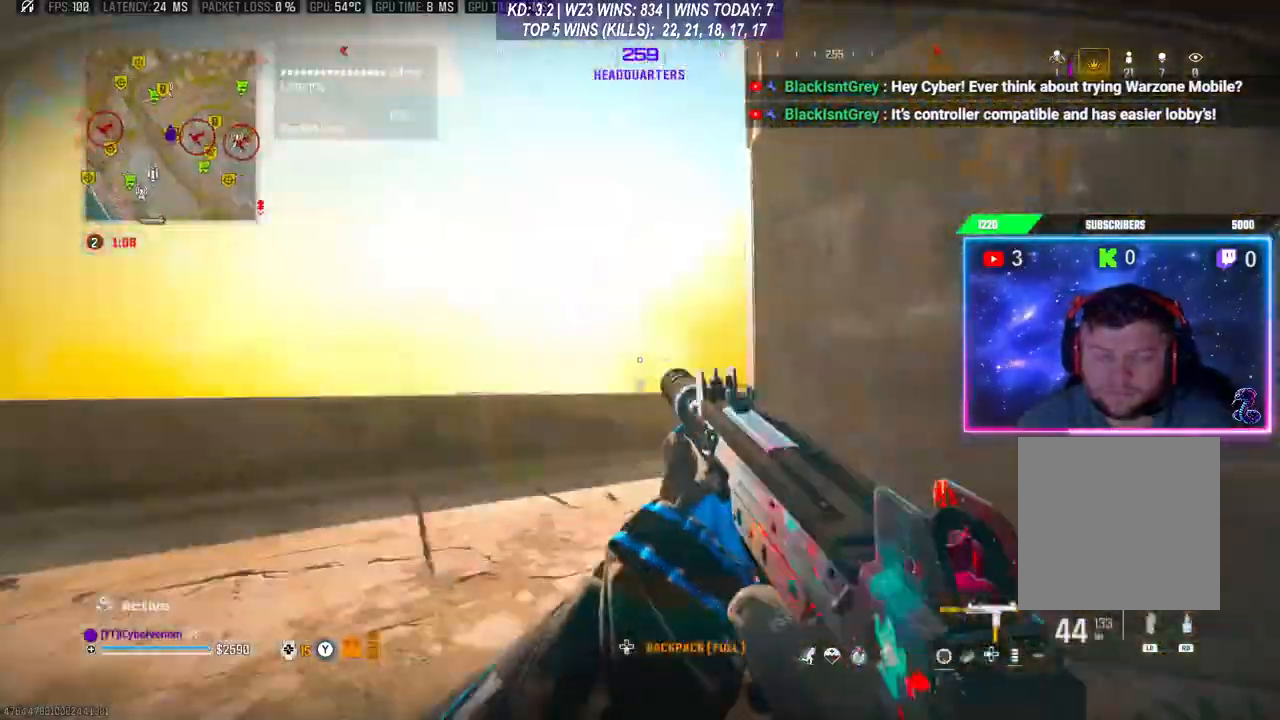
{"buttons": ["L3"], "left_stick": "up", "right_stick": "right", "events": [[33, "right_stick", "center"], [167, "L3", "up"], [233, "R3", "down"], [233, "right_stick", "right"], [333, "L3", "down"], [467, "R3", "up"]]}
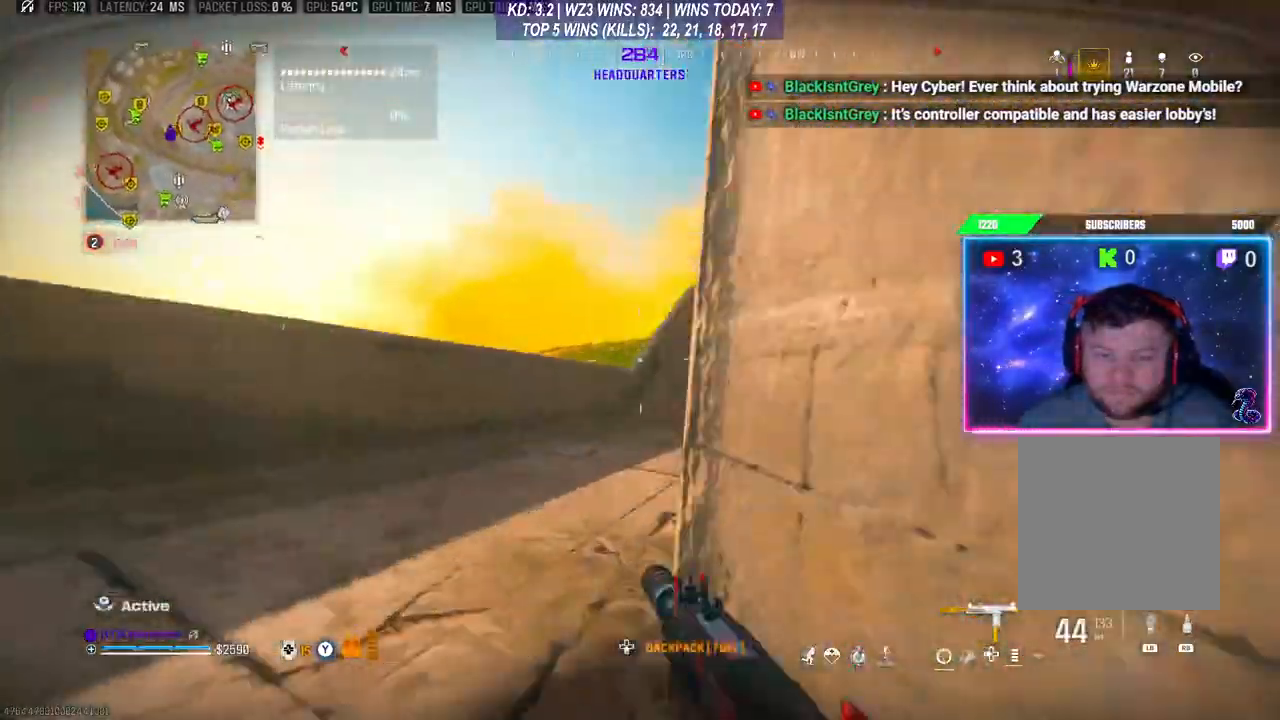
{"buttons": [], "left_stick": "up", "right_stick": "center", "events": [[100, "L3", "up"], [200, "L3", "down"], [367, "right_stick", "center"], [500, "L3", "up"]]}
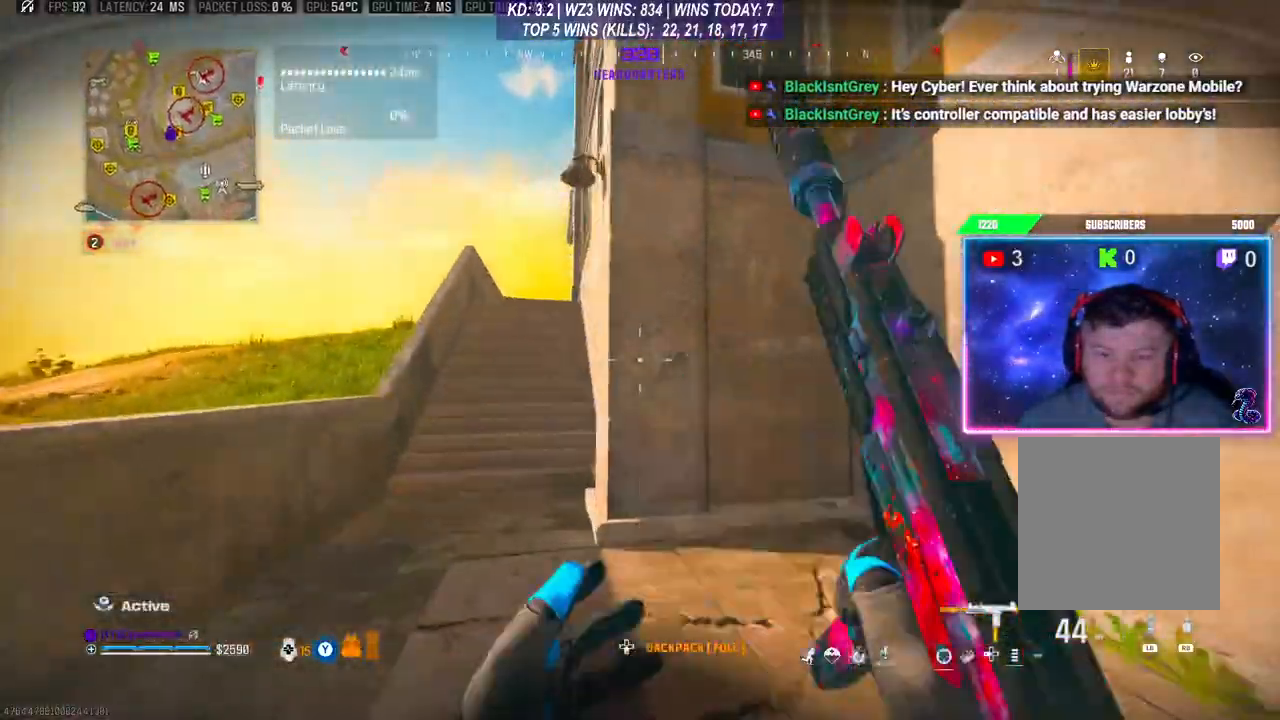
{"buttons": [], "left_stick": "up", "right_stick": "center", "events": [[267, "A", "down"], [367, "A", "up"]]}
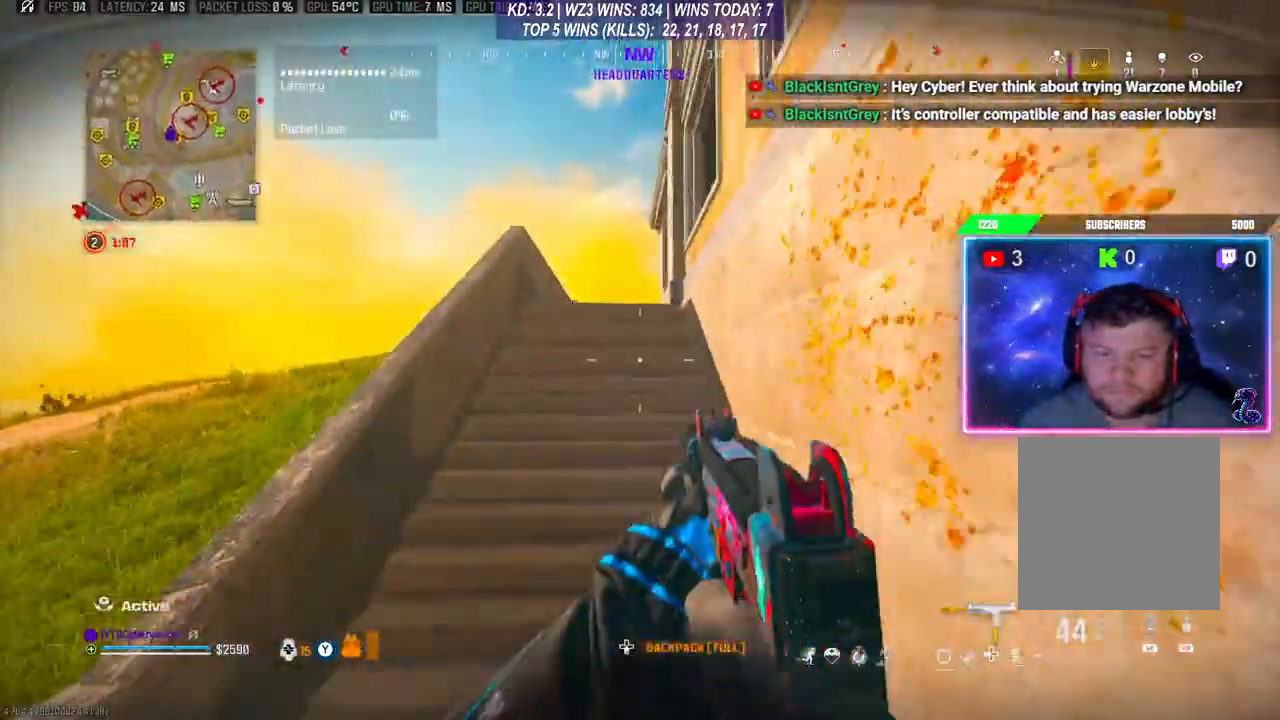
{"buttons": ["L3"], "left_stick": "up", "right_stick": "right", "events": [[167, "L3", "down"], [233, "L3", "up"], [267, "right_stick", "right"], [300, "L3", "down"], [400, "L3", "up"], [467, "L3", "down"]]}
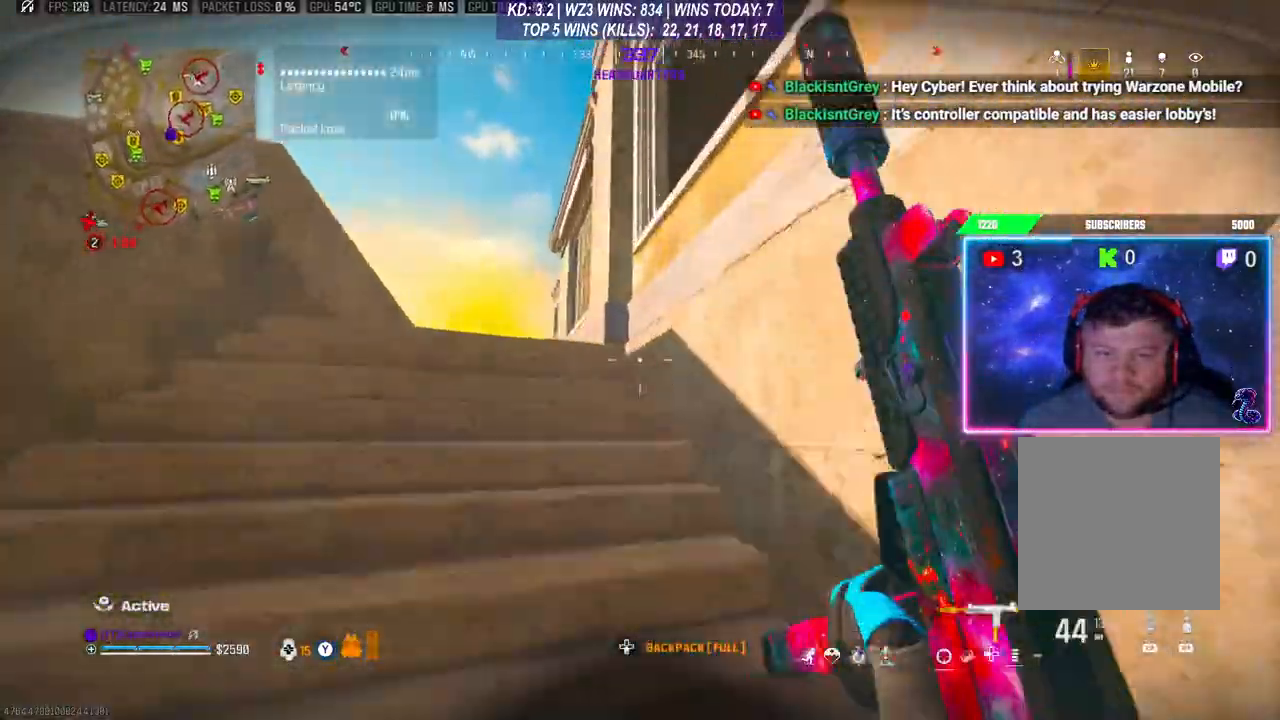
{"buttons": ["L3"], "left_stick": "up", "right_stick": "down-right", "events": [[167, "A", "down"], [167, "L3", "up"], [333, "A", "up"], [367, "A", "down"], [433, "right_stick", "down-right"], [467, "A", "up"], [500, "L3", "down"]]}
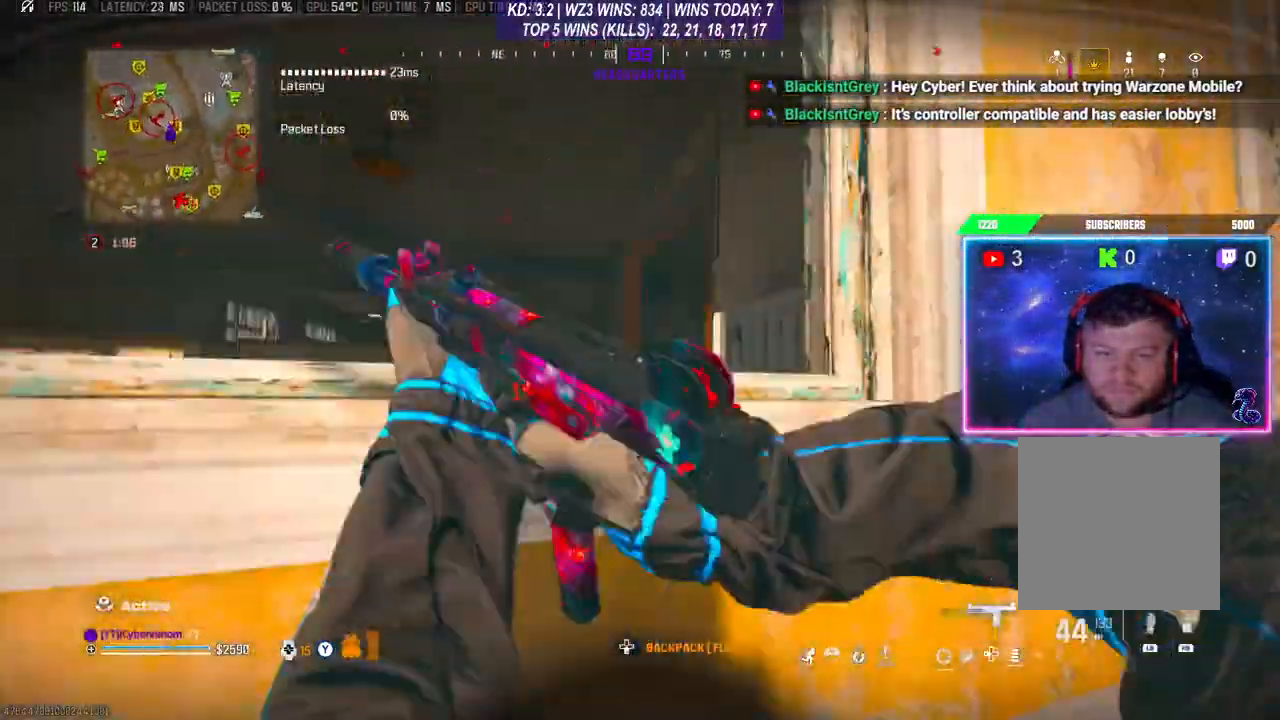
{"buttons": [], "left_stick": "up", "right_stick": "center", "events": [[33, "A", "down"], [33, "right_stick", "down"], [100, "A", "up"], [100, "L3", "up"], [167, "A", "down"], [233, "A", "up"], [233, "right_stick", "center"]]}
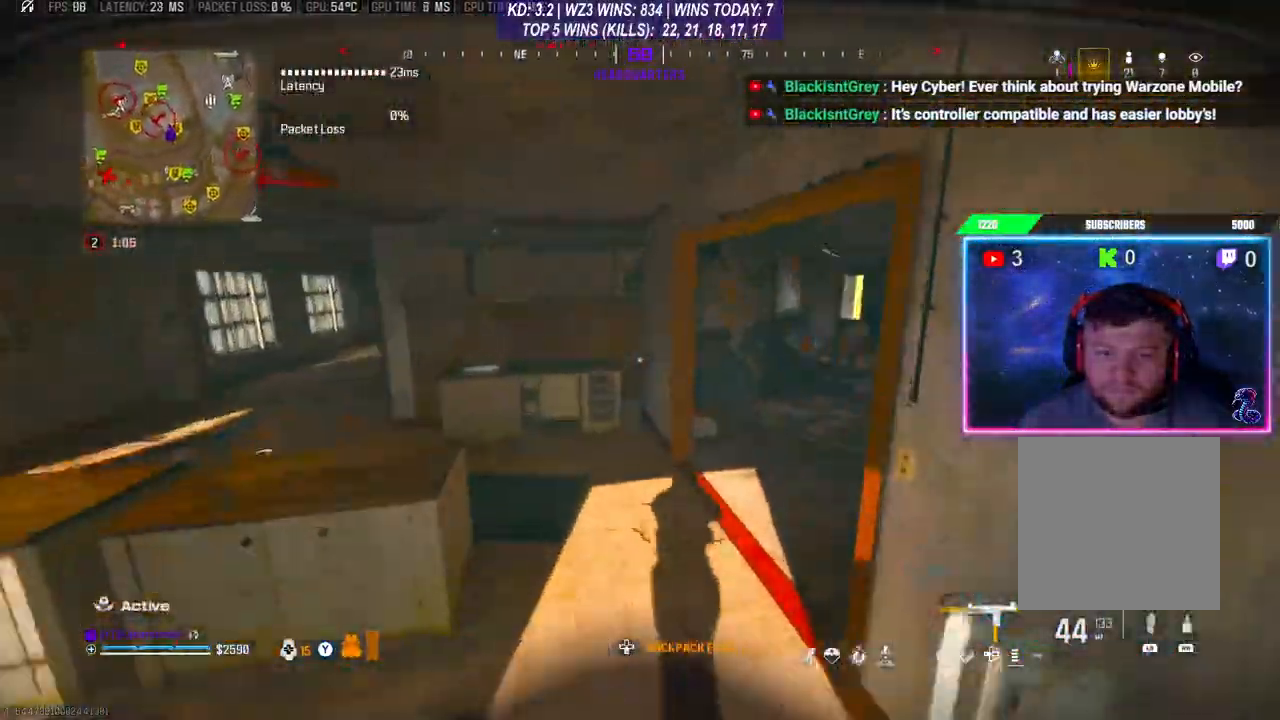
{"buttons": [], "left_stick": "left", "right_stick": "right", "events": [[67, "left_stick", "left"], [400, "right_stick", "right"]]}
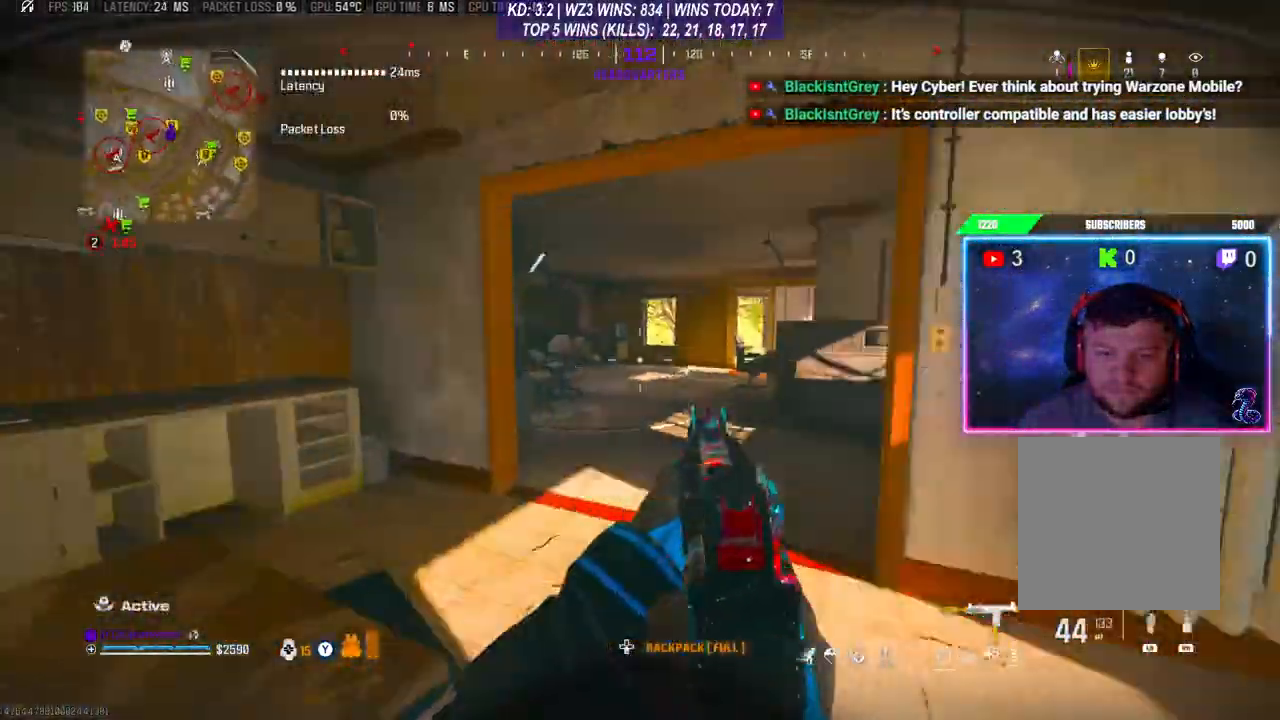
{"buttons": [], "left_stick": "down-left", "right_stick": "center", "events": [[100, "left_stick", "down-left"], [133, "right_stick", "center"], [233, "right_stick", "left"], [467, "right_stick", "center"]]}
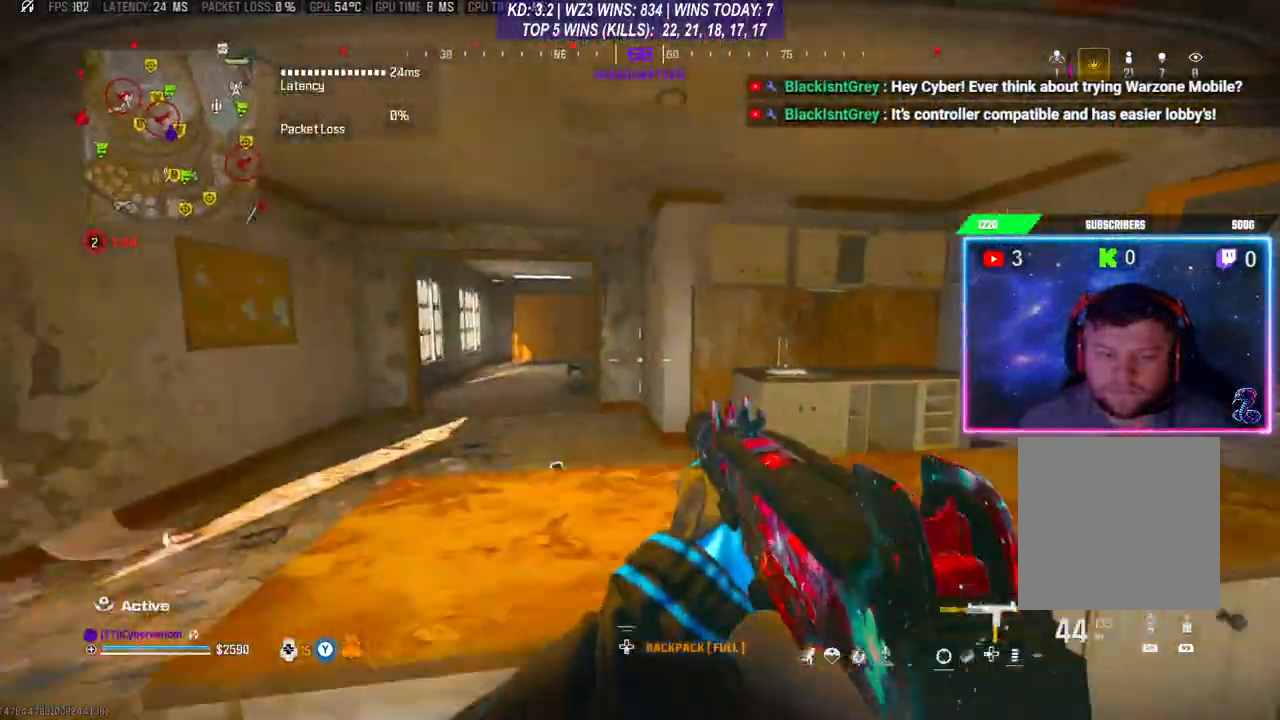
{"buttons": ["L3"], "left_stick": "up", "right_stick": "center", "events": [[167, "left_stick", "left"], [400, "L3", "down"], [400, "left_stick", "up"]]}
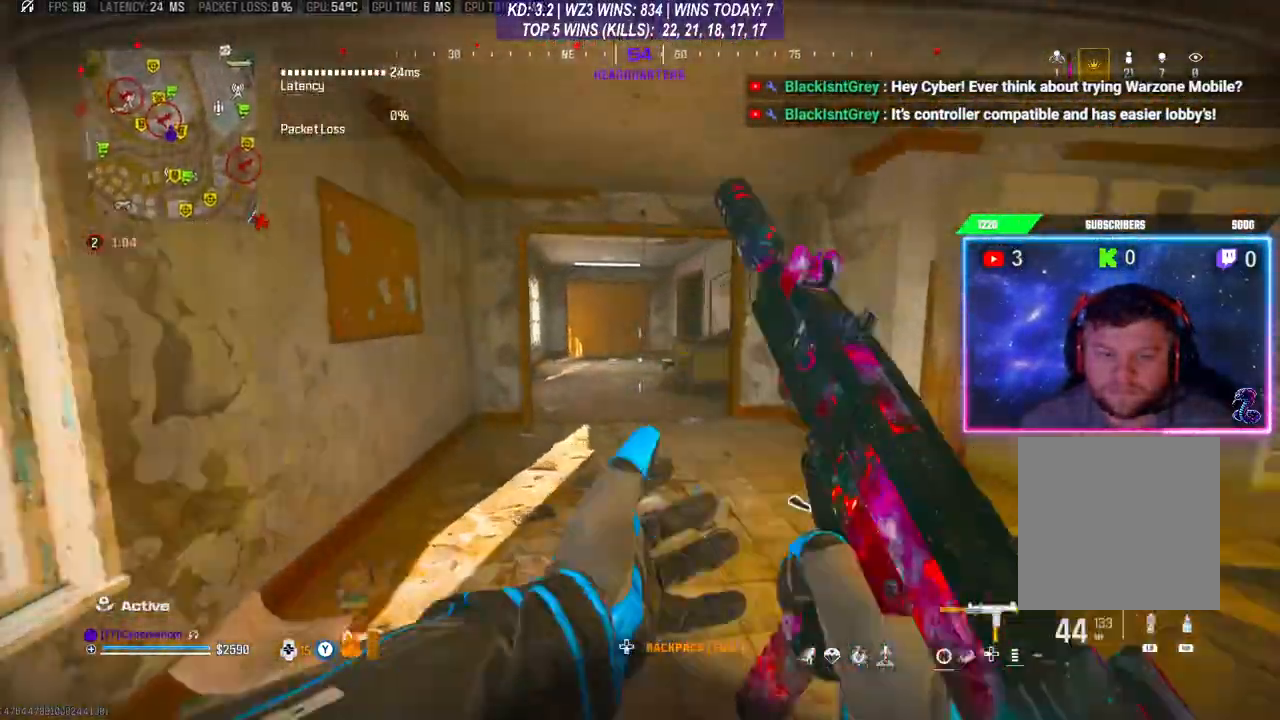
{"buttons": ["L3"], "left_stick": "up", "right_stick": "center", "events": [[33, "L3", "up"], [100, "R3", "down"], [200, "R3", "up"], [233, "A", "down"], [233, "L3", "down"], [333, "L3", "up"], [367, "A", "up"], [500, "L3", "down"]]}
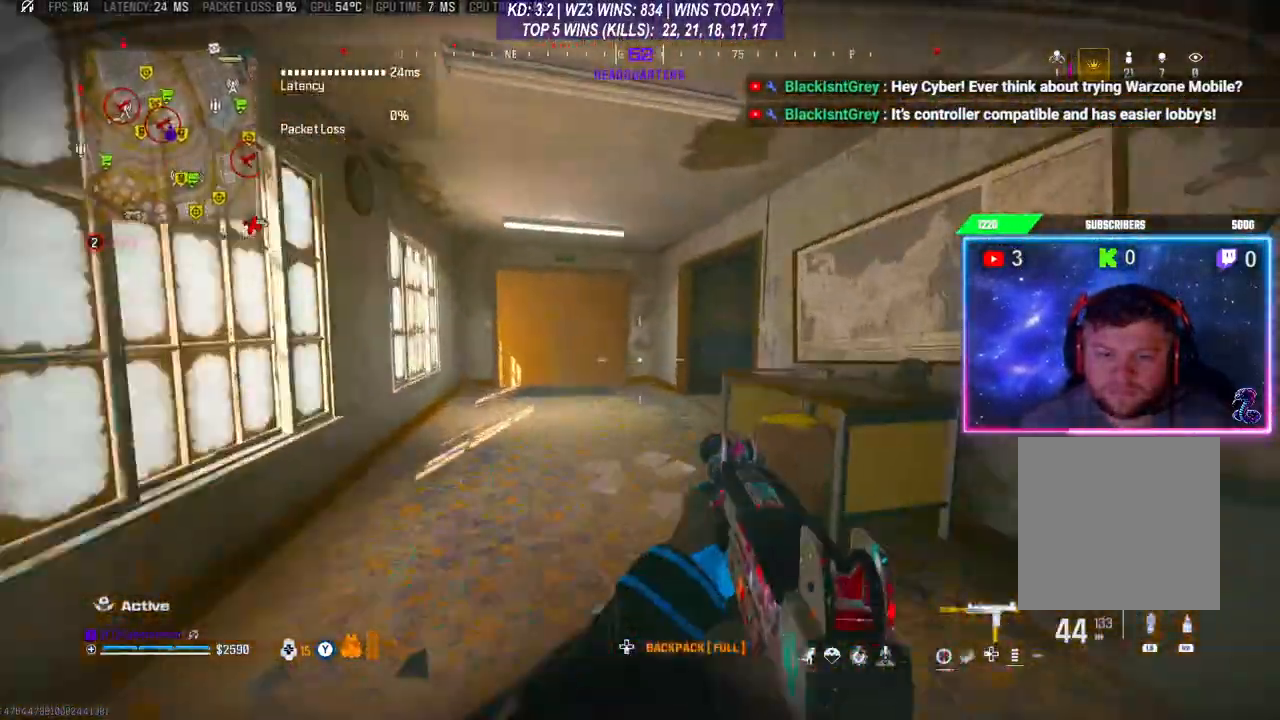
{"buttons": [], "left_stick": "down-left", "right_stick": "center", "events": [[33, "right_stick", "right"], [100, "A", "down"], [100, "L3", "up"], [167, "left_stick", "left"], [267, "A", "up"], [300, "left_stick", "down-left"], [467, "right_stick", "center"]]}
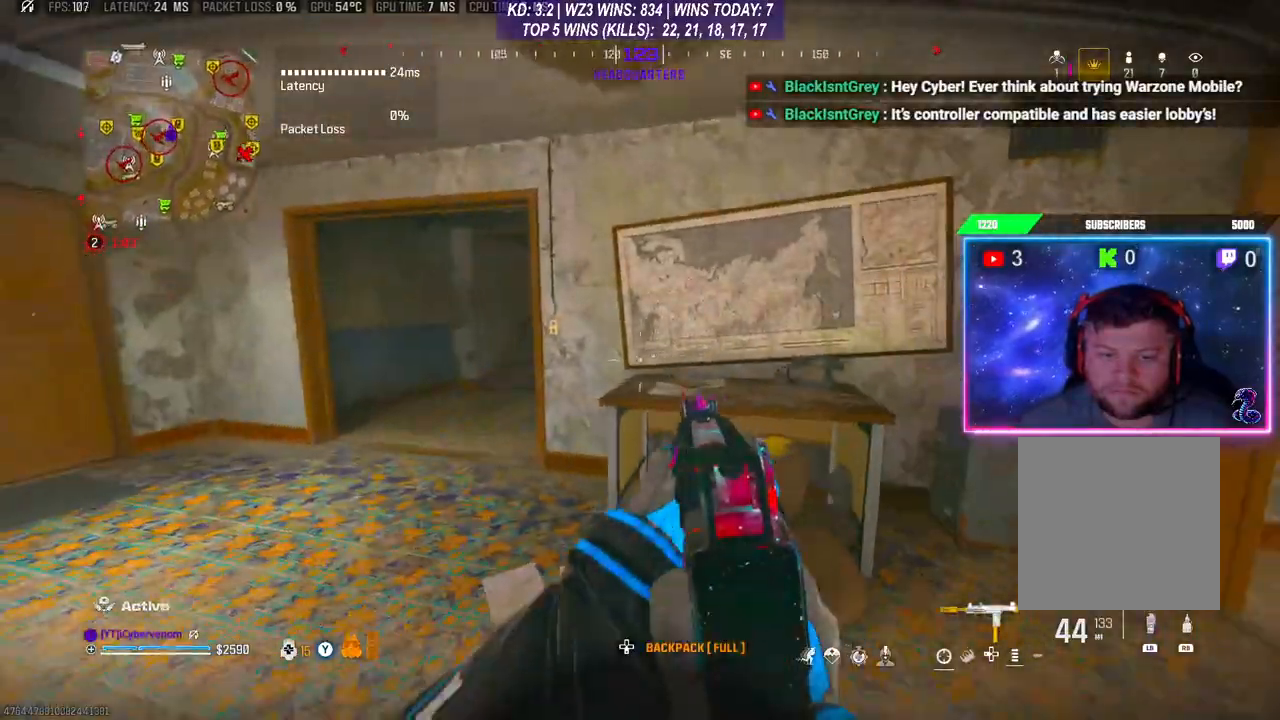
{"buttons": ["L1", "R1"], "left_stick": "center", "right_stick": "center", "events": [[233, "L1", "down"], [233, "left_stick", "center"], [300, "R1", "down"]]}
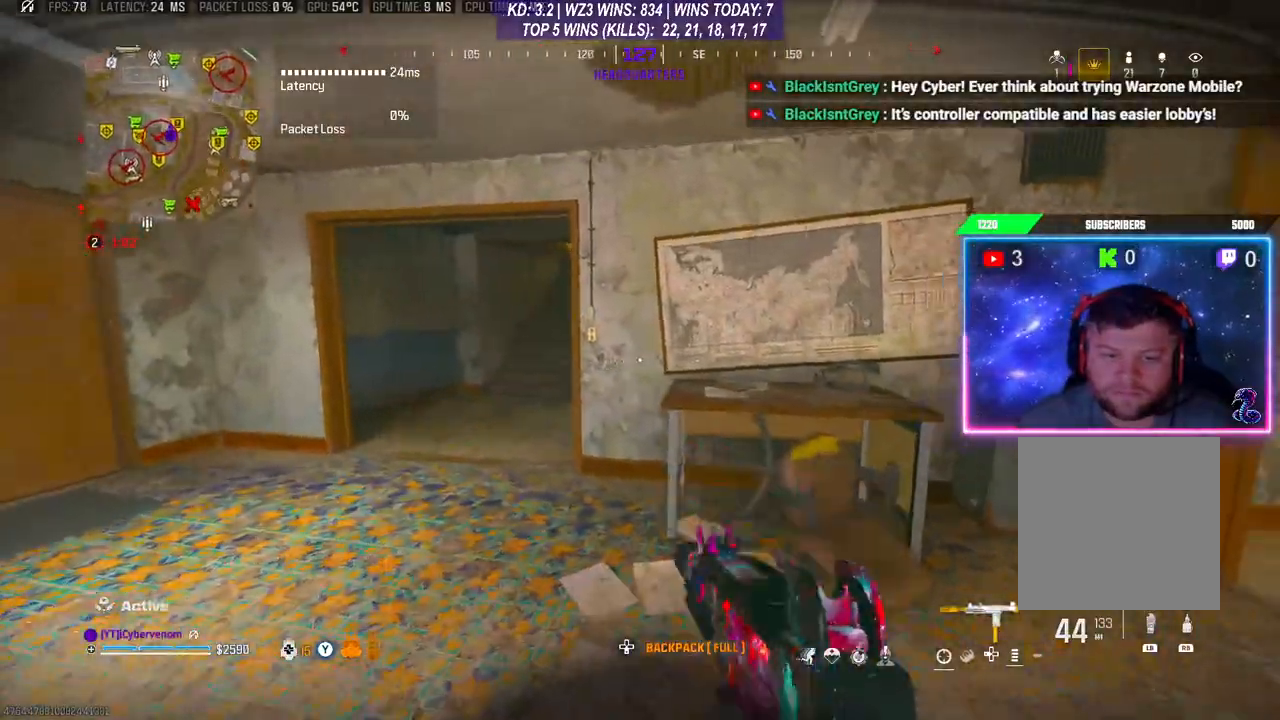
{"buttons": ["L1", "R1"], "left_stick": "center", "right_stick": "center", "events": [[133, "left_stick", "right"], [333, "left_stick", "center"]]}
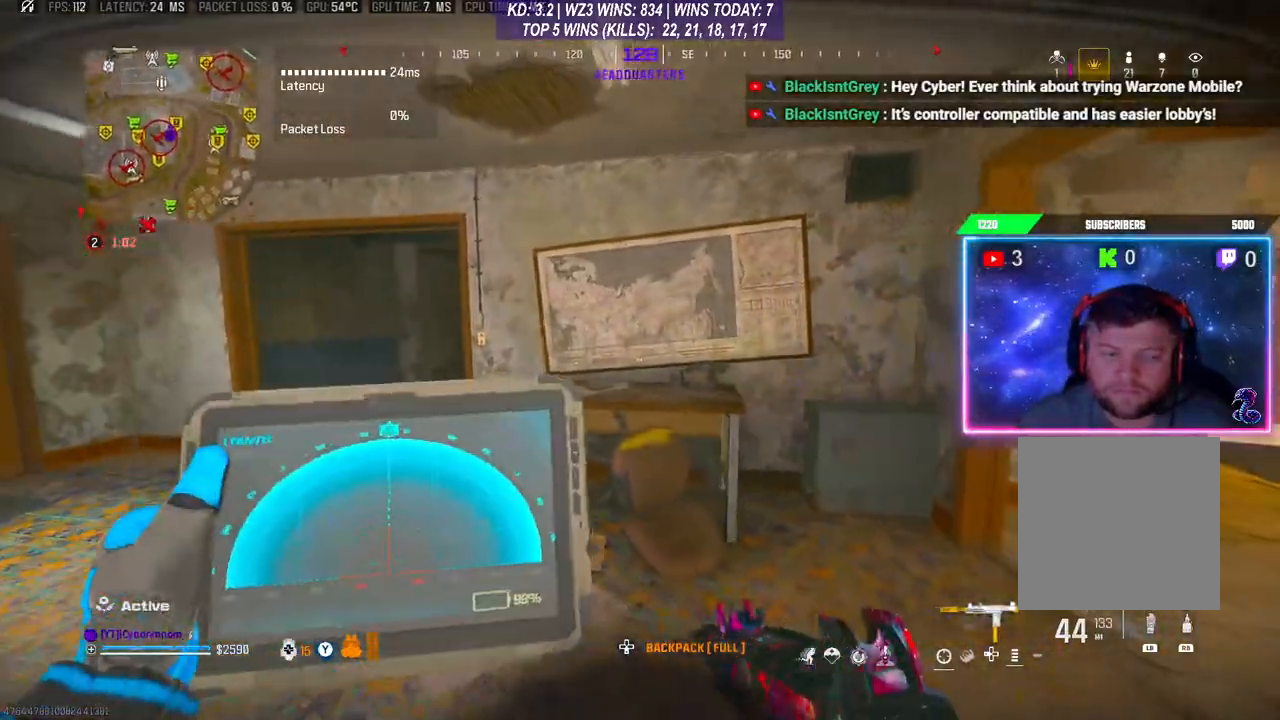
{"buttons": ["L1", "R1"], "left_stick": "up-left", "right_stick": "center", "events": [[500, "left_stick", "up-left"]]}
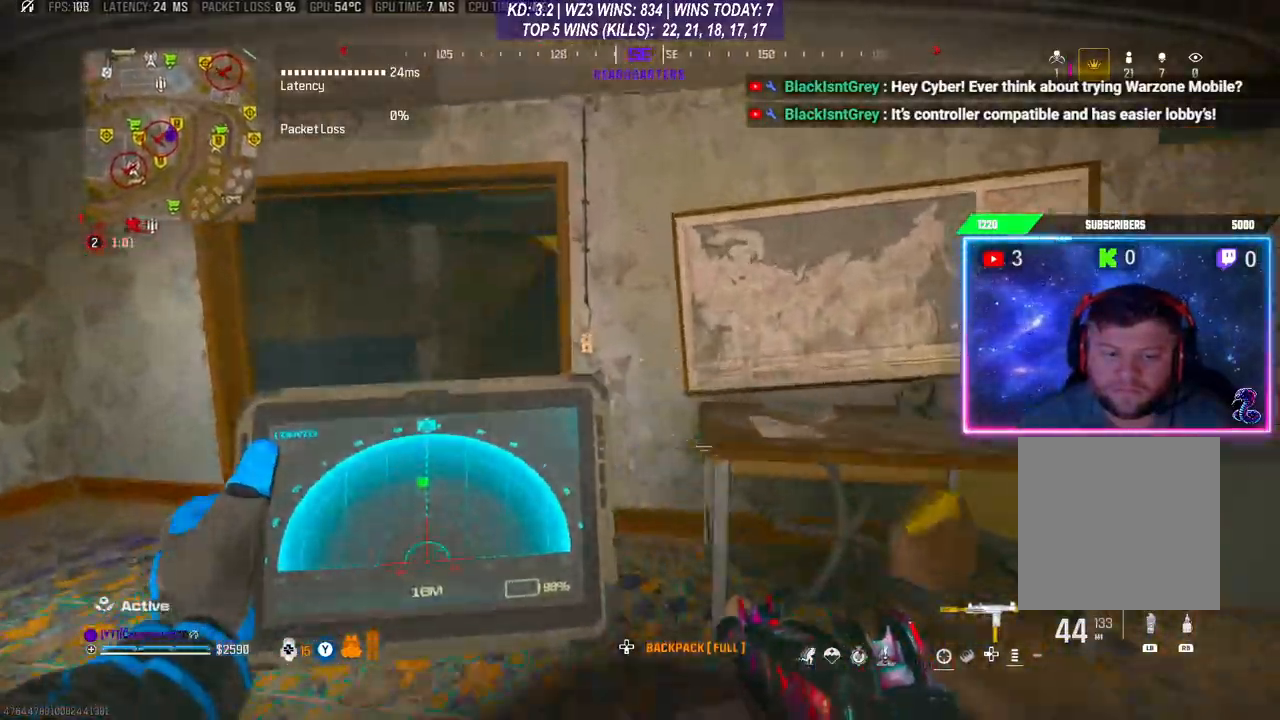
{"buttons": [], "left_stick": "up", "right_stick": "center", "events": [[167, "L1", "up"], [200, "R1", "up"], [467, "left_stick", "up"]]}
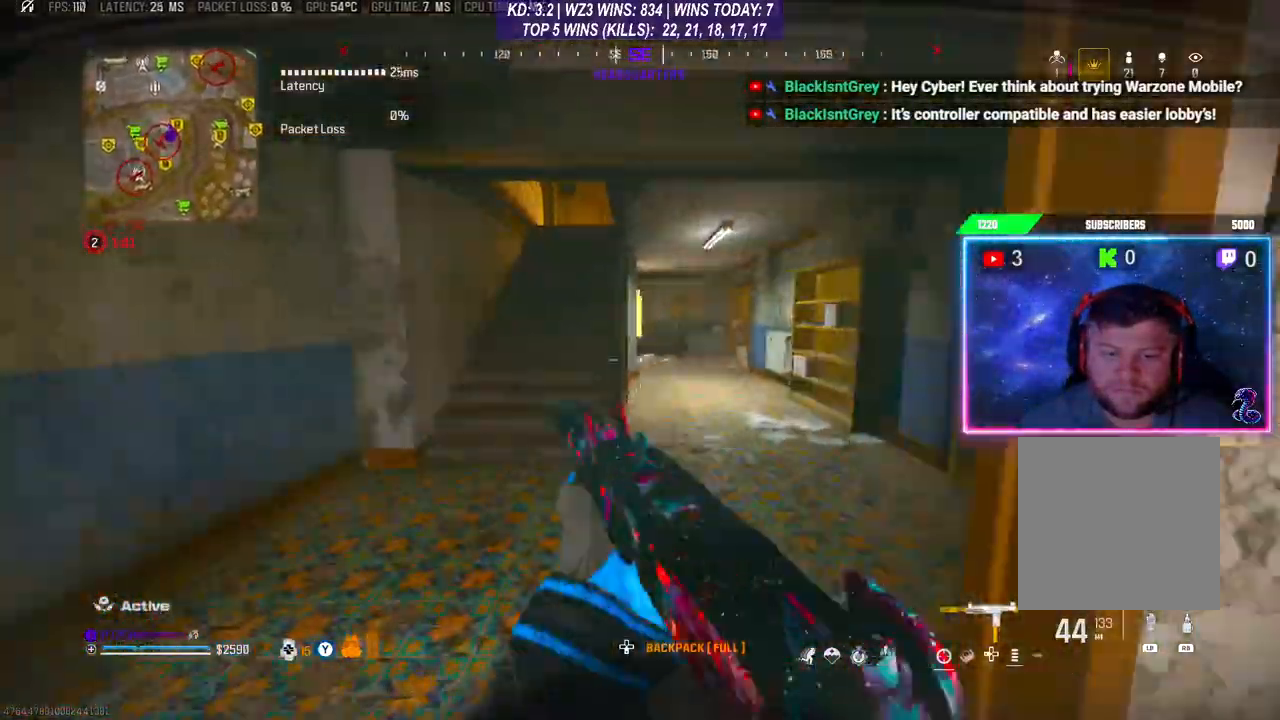
{"buttons": ["L2", "R2"], "left_stick": "center", "right_stick": "right", "events": [[133, "L2", "down"], [133, "R2", "down"], [133, "right_stick", "up"], [167, "left_stick", "center"], [267, "right_stick", "center"], [300, "left_stick", "down-left"], [400, "right_stick", "right"], [500, "left_stick", "center"]]}
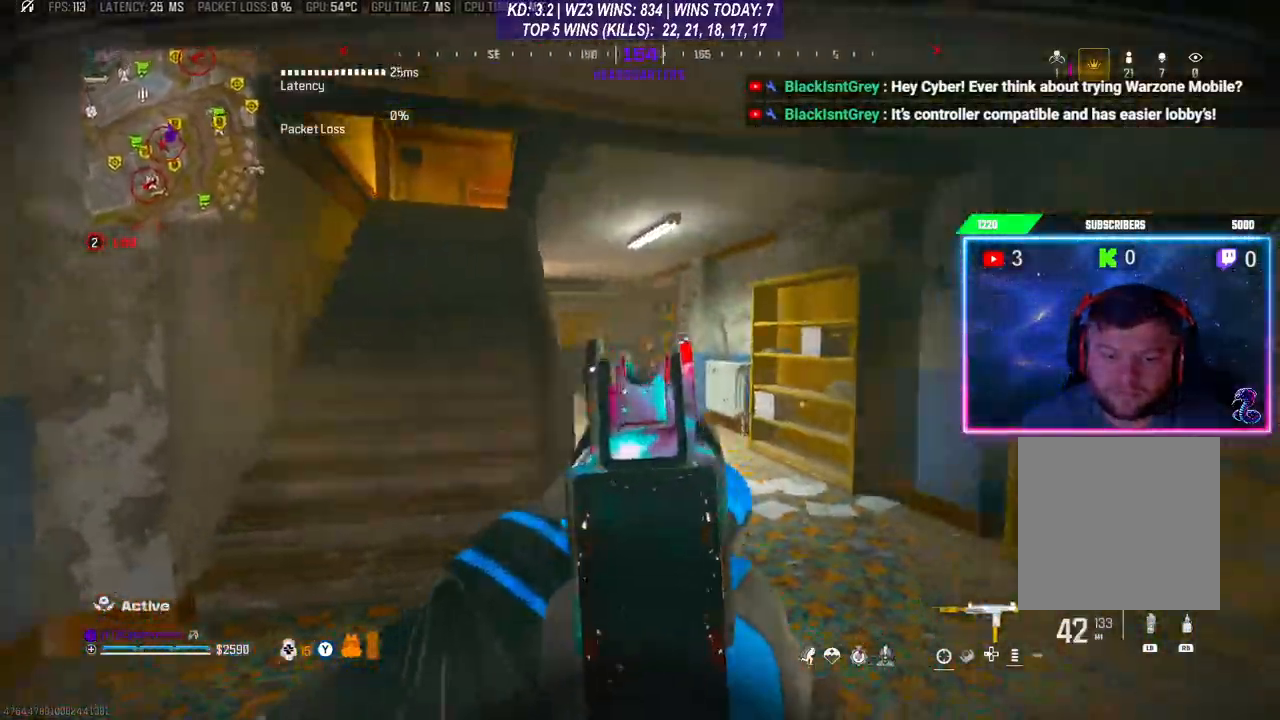
{"buttons": [], "left_stick": "up-right", "right_stick": "down-right", "events": [[67, "left_stick", "up-right"], [167, "right_stick", "up-right"], [233, "left_stick", "down"], [267, "right_stick", "center"], [367, "L2", "up"], [367, "right_stick", "down"], [400, "R2", "up"], [433, "right_stick", "down-right"], [500, "left_stick", "up-right"]]}